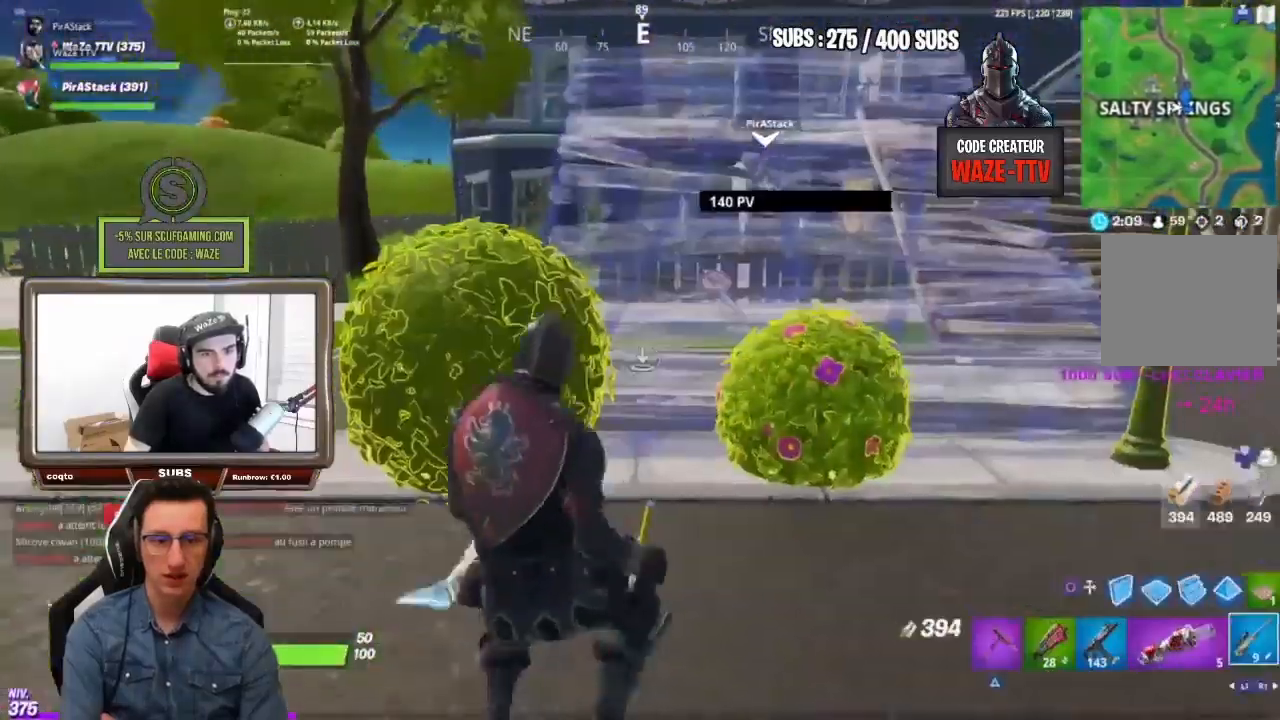
Gameplay with a controller (PlayStation layout); each line is a JSON object with the inputs held at the frame after it. "events" lists button and stick changes between this image and that frame as [ms after this image, input, new state], when the widget could be followed in between.
{"buttons": [], "left_stick": "up", "right_stick": "center", "events": [[17, "CIRCLE", "down"], [83, "CIRCLE", "up"], [150, "L2", "up"], [317, "CROSS", "down"], [417, "CROSS", "up"]]}
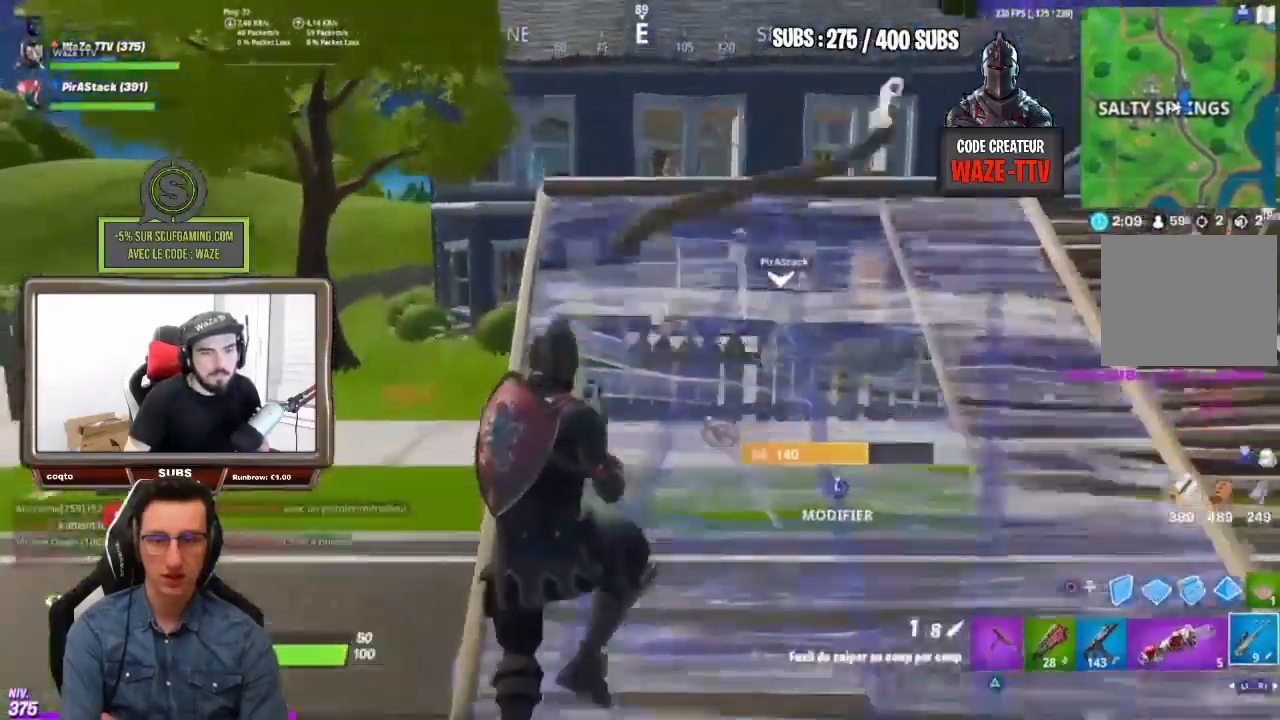
{"buttons": [], "left_stick": "up-right", "right_stick": "center", "events": [[500, "left_stick", "up-right"]]}
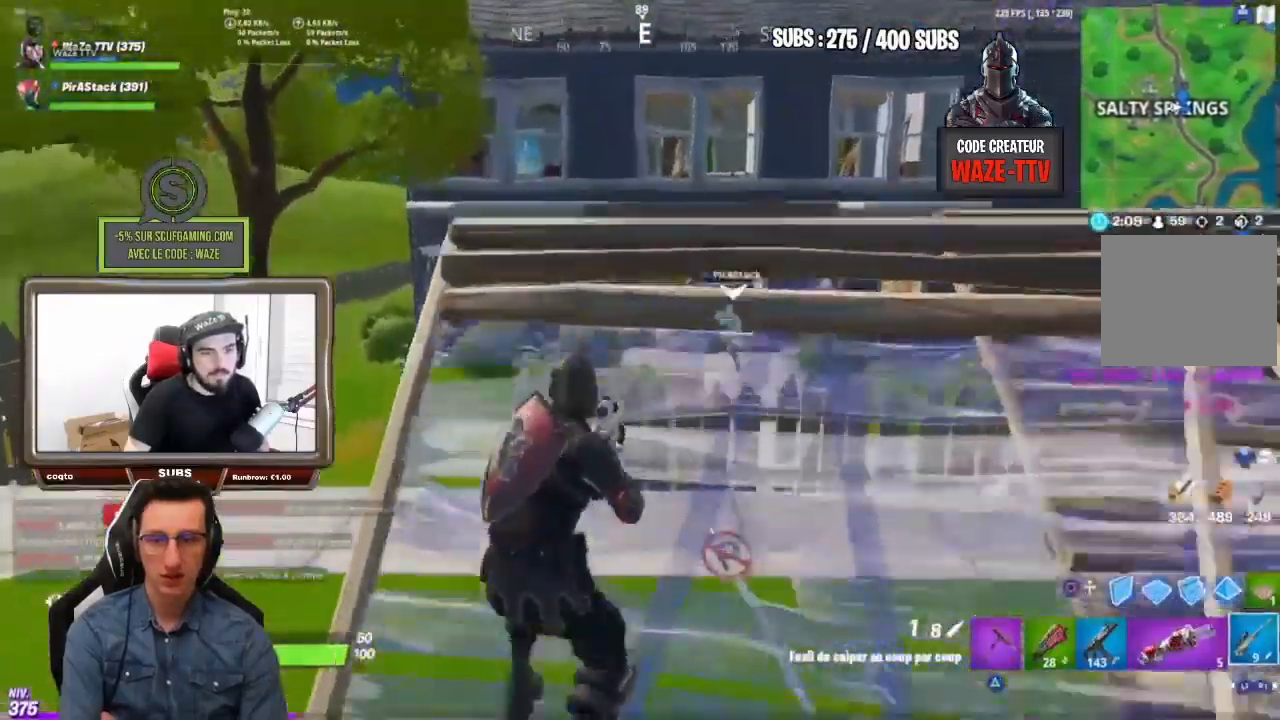
{"buttons": [], "left_stick": "up-right", "right_stick": "center", "events": [[233, "CIRCLE", "down"], [317, "CIRCLE", "up"], [367, "R1", "down"], [400, "CIRCLE", "down"], [450, "CIRCLE", "up"], [450, "R1", "up"]]}
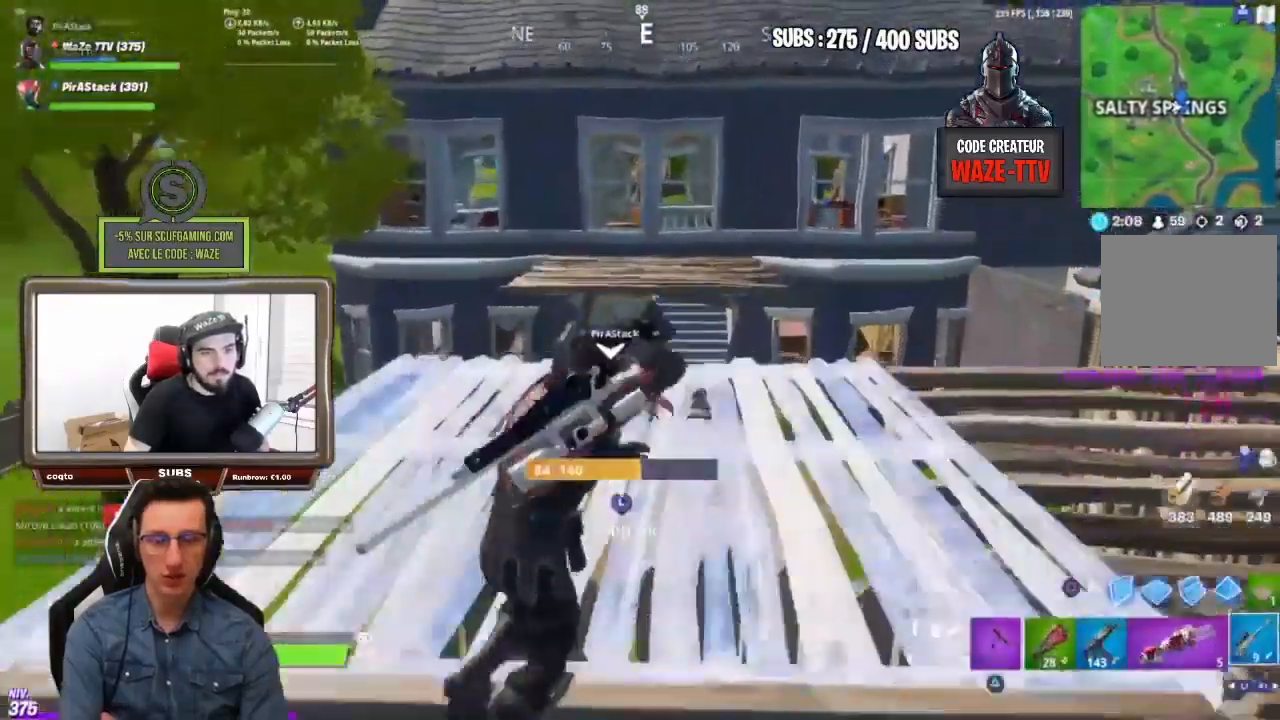
{"buttons": [], "left_stick": "up-right", "right_stick": "center", "events": []}
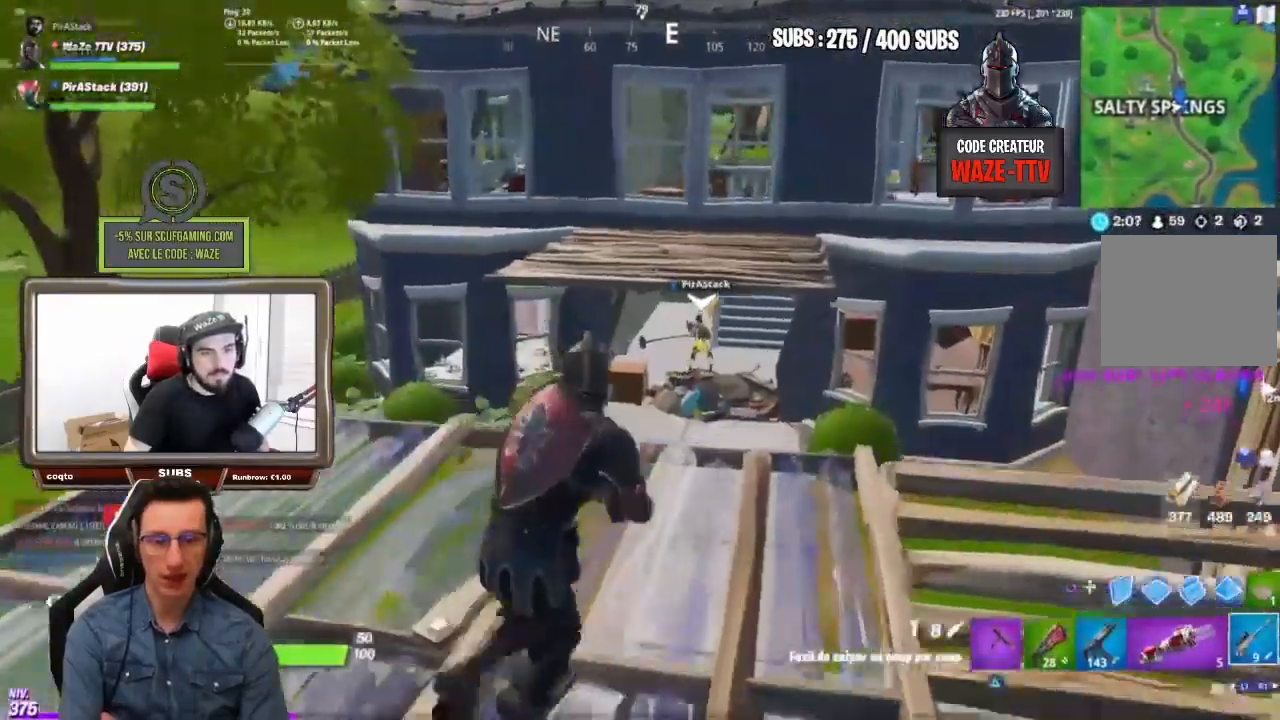
{"buttons": [], "left_stick": "up-left", "right_stick": "center", "events": [[150, "CIRCLE", "down"], [200, "CIRCLE", "up"], [283, "CIRCLE", "down"], [317, "left_stick", "up-left"], [367, "CIRCLE", "up"]]}
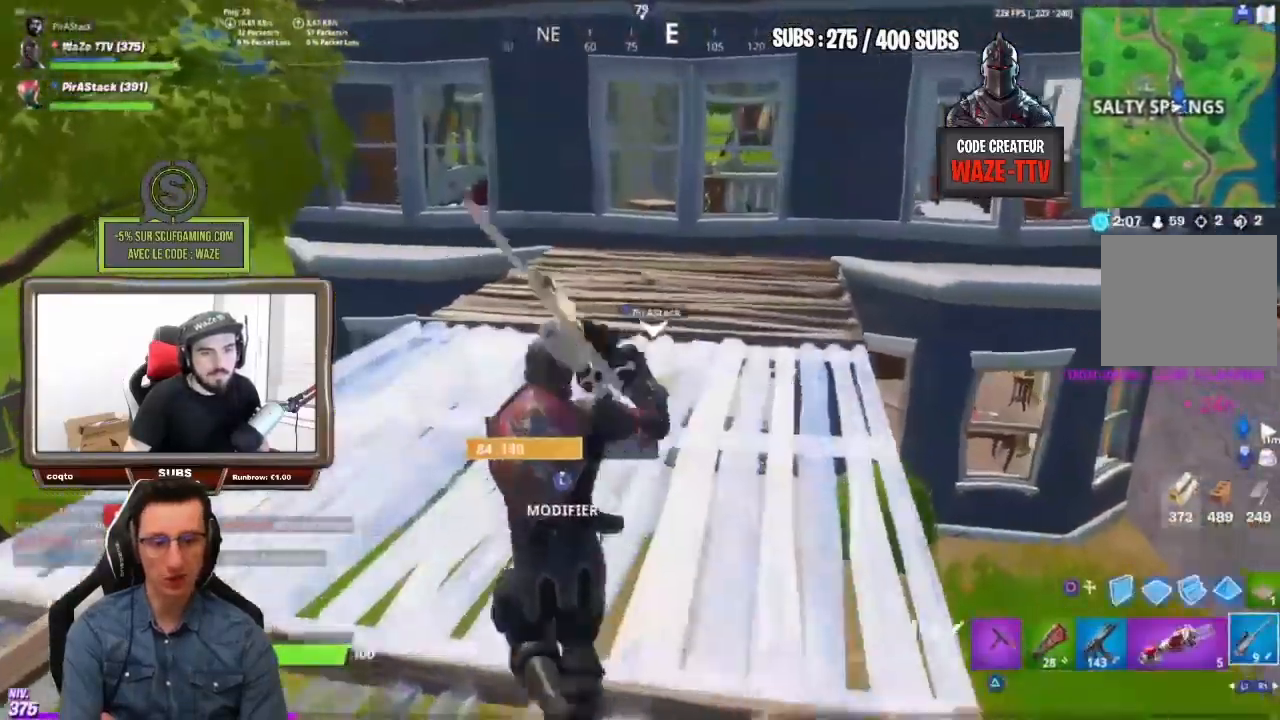
{"buttons": [], "left_stick": "up", "right_stick": "center", "events": [[33, "CROSS", "down"], [100, "left_stick", "up"], [117, "CROSS", "up"]]}
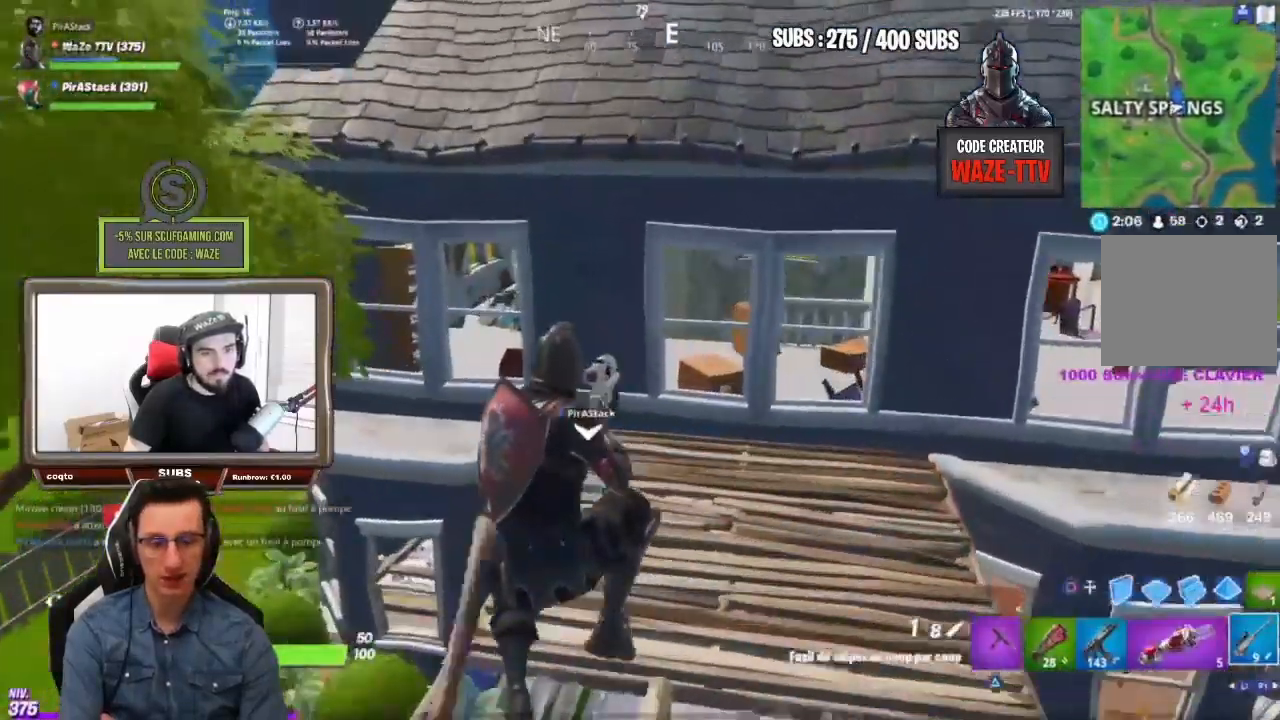
{"buttons": [], "left_stick": "up-left", "right_stick": "center", "events": [[450, "left_stick", "up-left"]]}
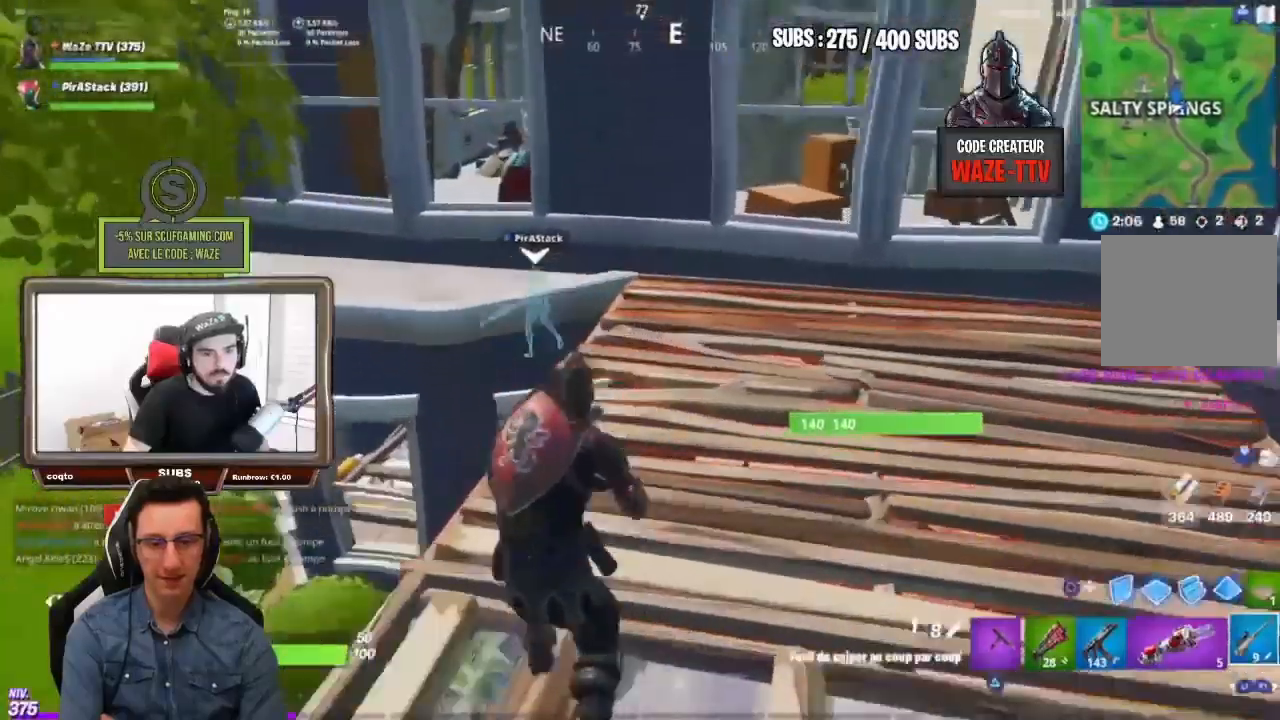
{"buttons": ["CIRCLE"], "left_stick": "up-right", "right_stick": "center", "events": [[167, "left_stick", "up-right"], [383, "CROSS", "down"], [450, "CIRCLE", "down"], [500, "CROSS", "up"]]}
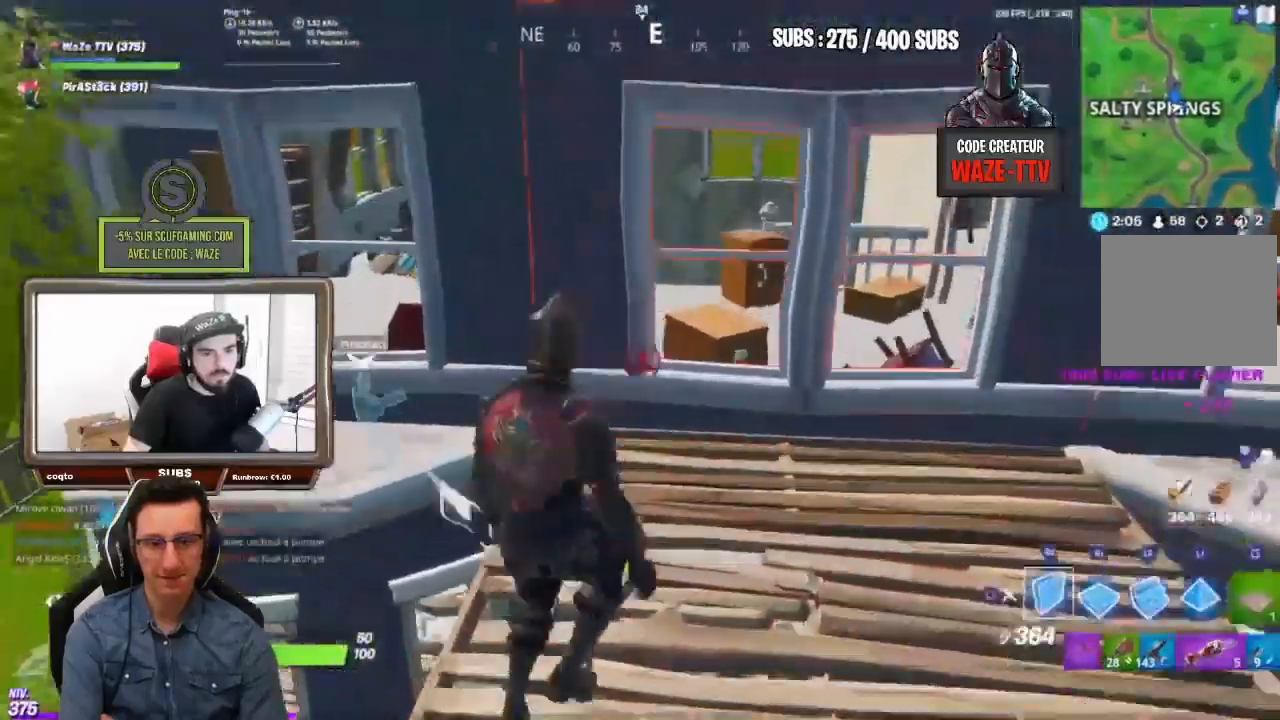
{"buttons": [], "left_stick": "up-left", "right_stick": "center", "events": [[33, "CIRCLE", "up"], [117, "CIRCLE", "down"], [117, "L1", "down"], [117, "L2", "down"], [150, "left_stick", "up"], [167, "CIRCLE", "up"], [200, "L1", "up"], [250, "L2", "up"], [350, "left_stick", "up-left"]]}
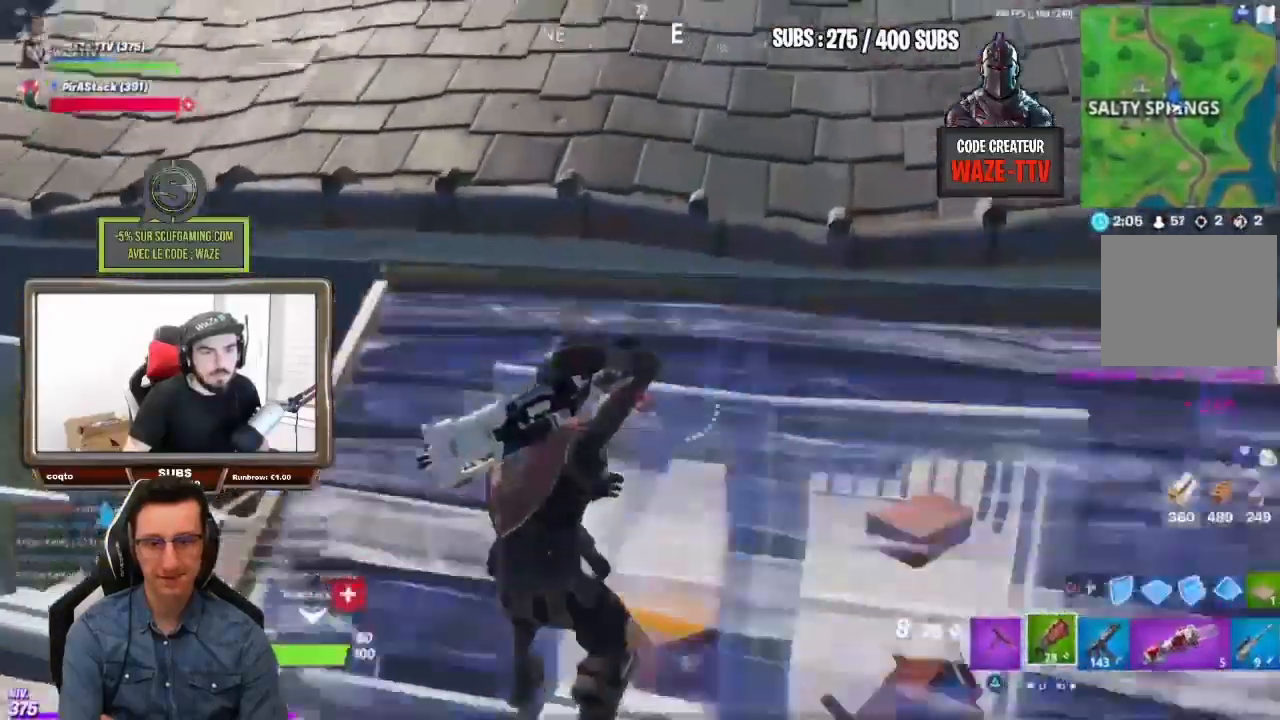
{"buttons": [], "left_stick": "up", "right_stick": "center", "events": [[67, "CROSS", "down"], [200, "CROSS", "up"], [317, "left_stick", "up"]]}
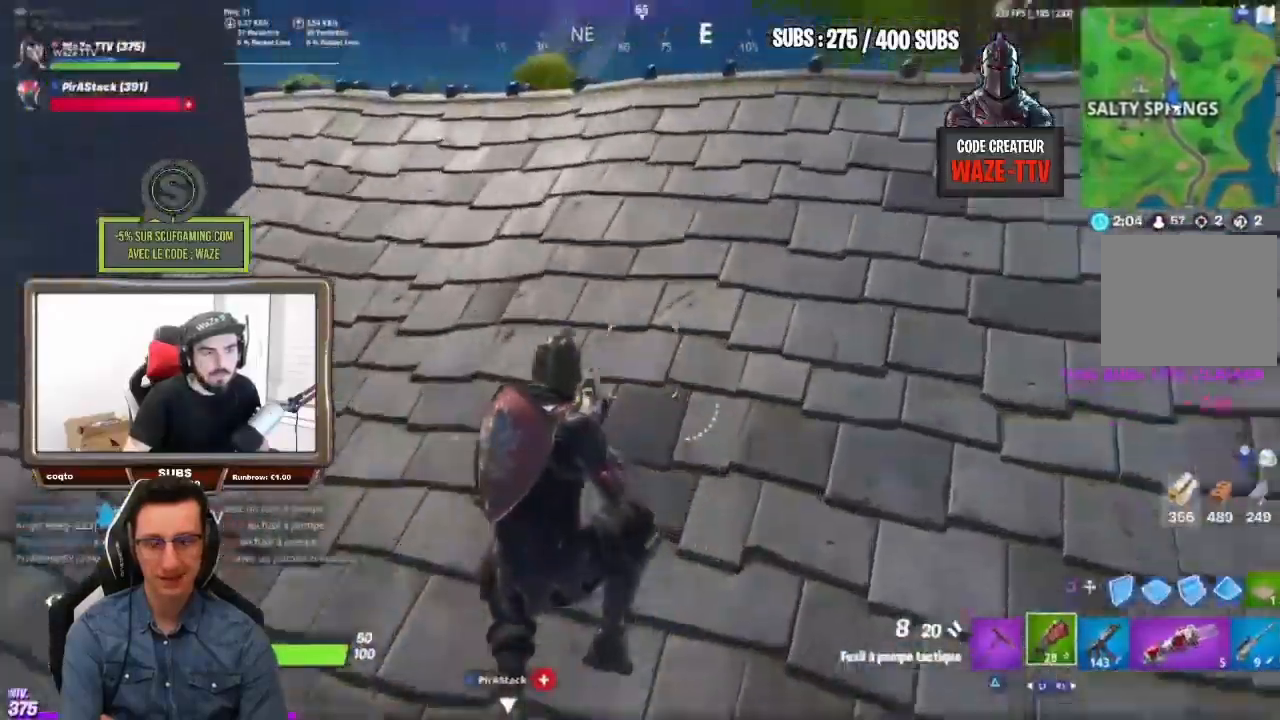
{"buttons": [], "left_stick": "up", "right_stick": "center", "events": []}
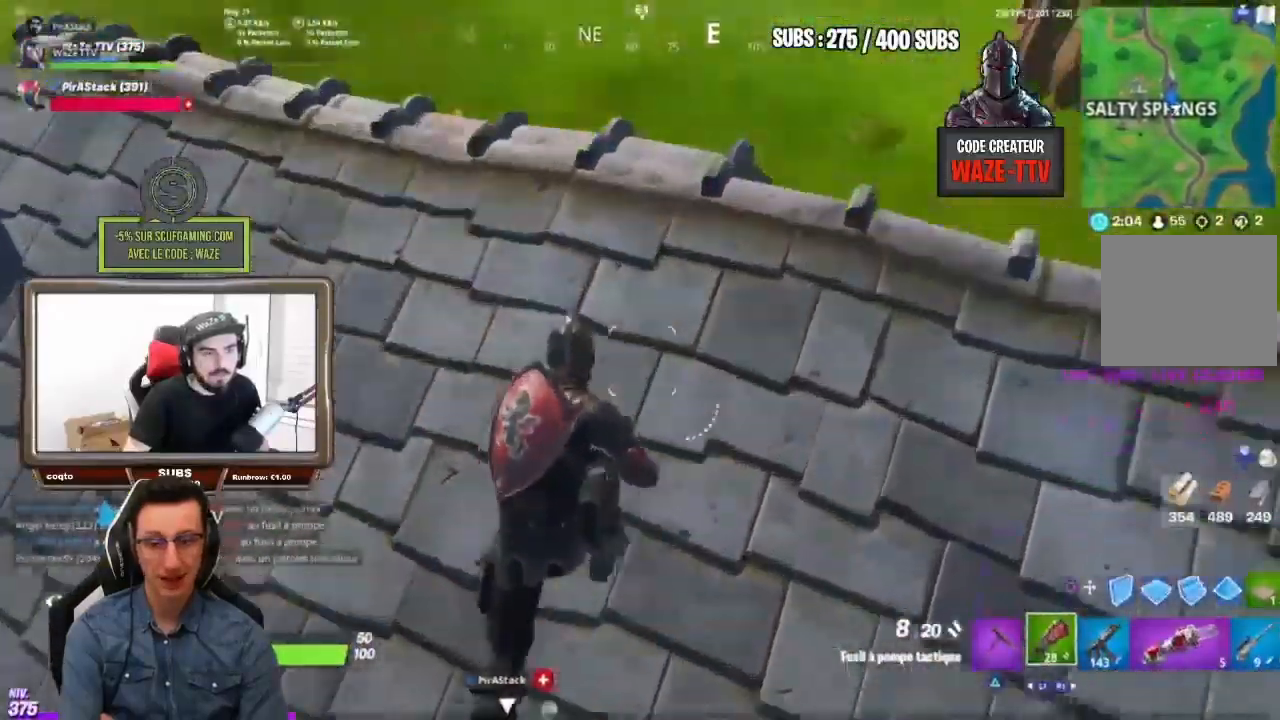
{"buttons": [], "left_stick": "up-right", "right_stick": "down", "events": [[67, "right_stick", "down"], [467, "left_stick", "up-right"]]}
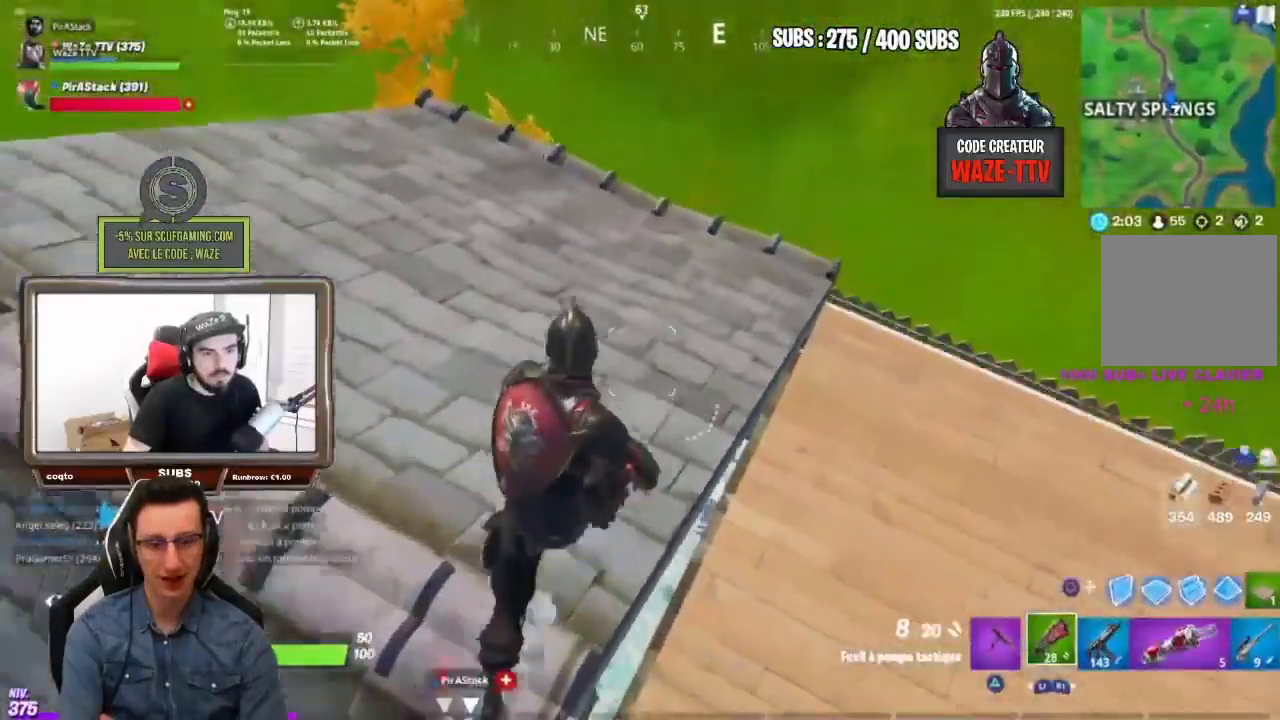
{"buttons": [], "left_stick": "up-right", "right_stick": "center", "events": [[183, "right_stick", "center"]]}
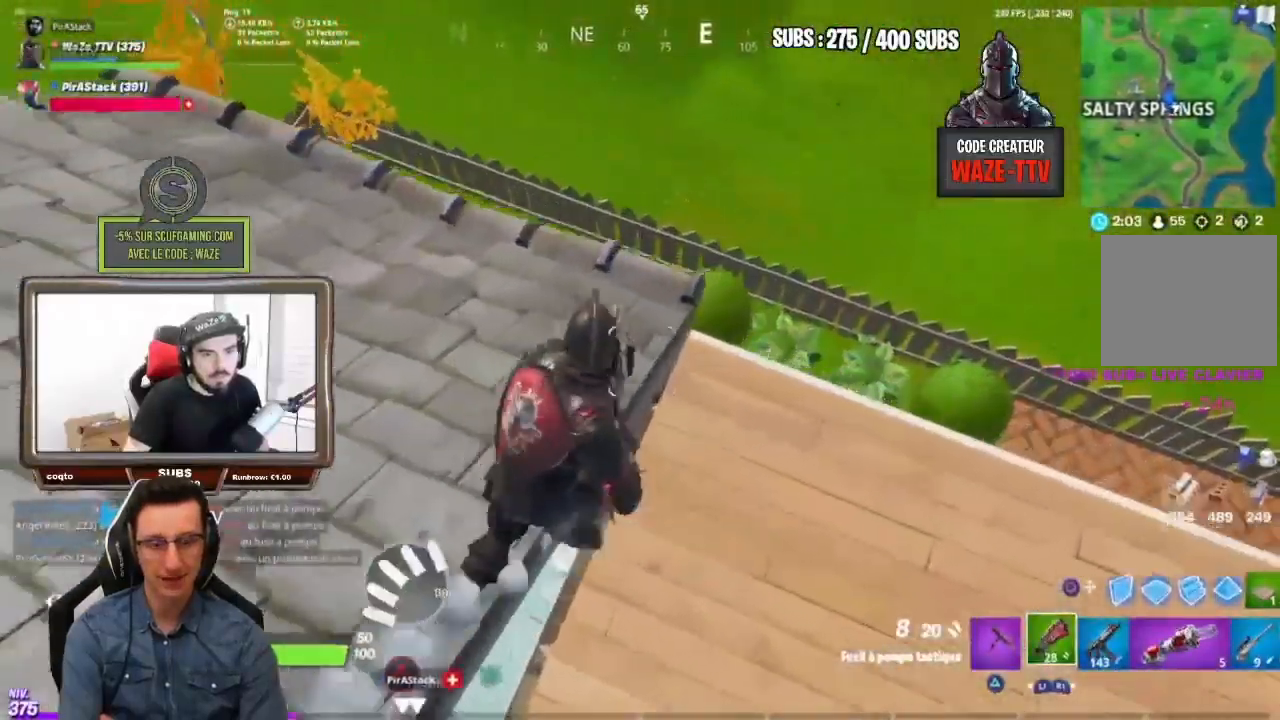
{"buttons": [], "left_stick": "up", "right_stick": "left", "events": [[250, "right_stick", "left"], [267, "left_stick", "up"]]}
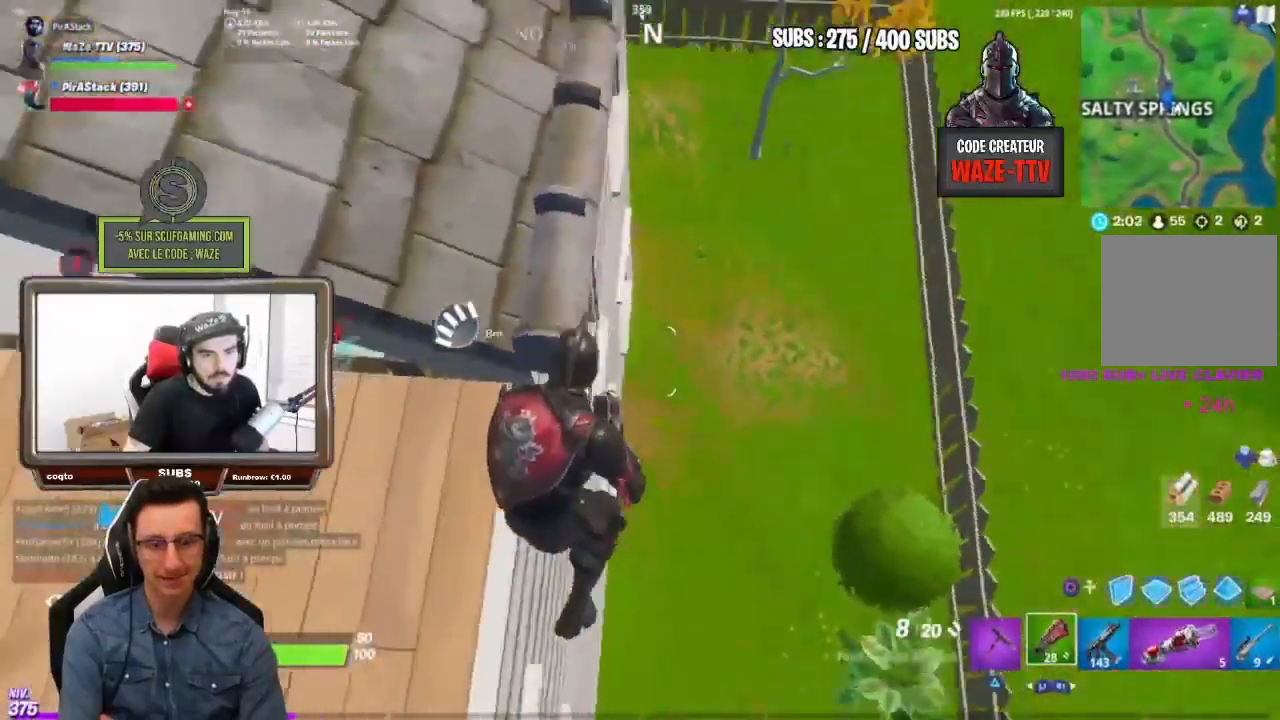
{"buttons": [], "left_stick": "up-right", "right_stick": "up-left", "events": [[150, "left_stick", "up-right"], [450, "right_stick", "up-left"]]}
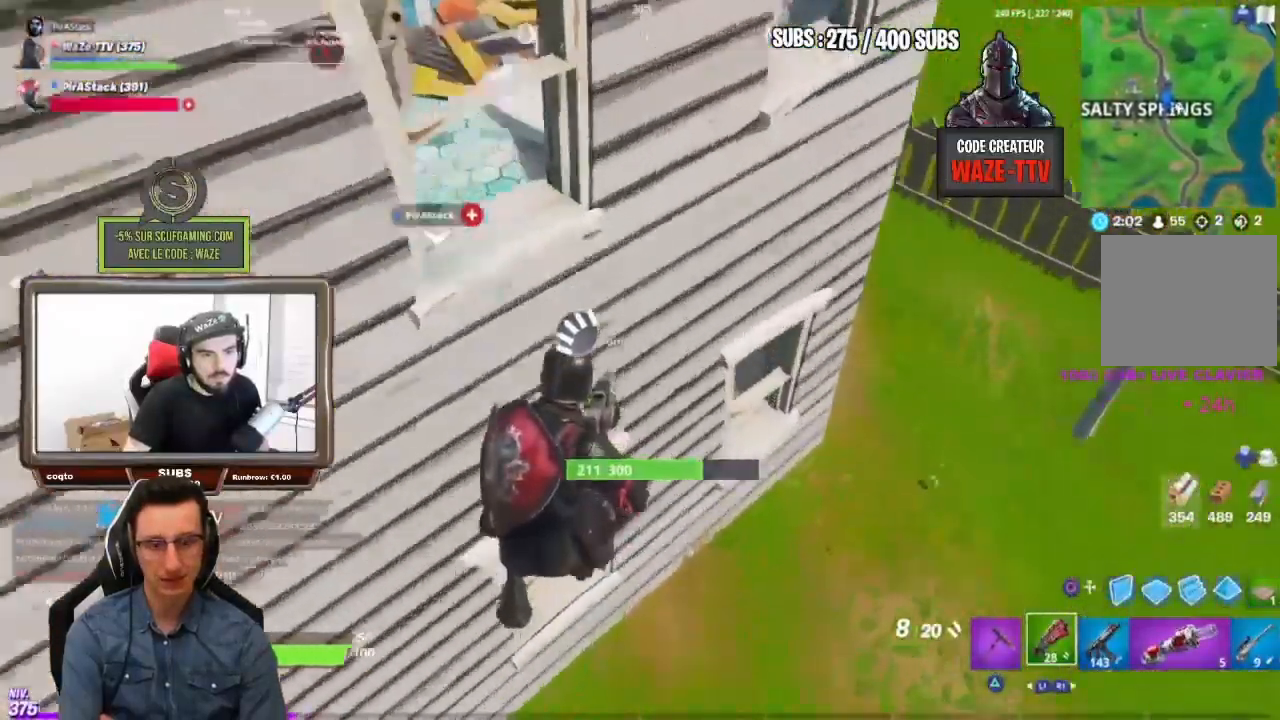
{"buttons": [], "left_stick": "up-right", "right_stick": "up-left", "events": []}
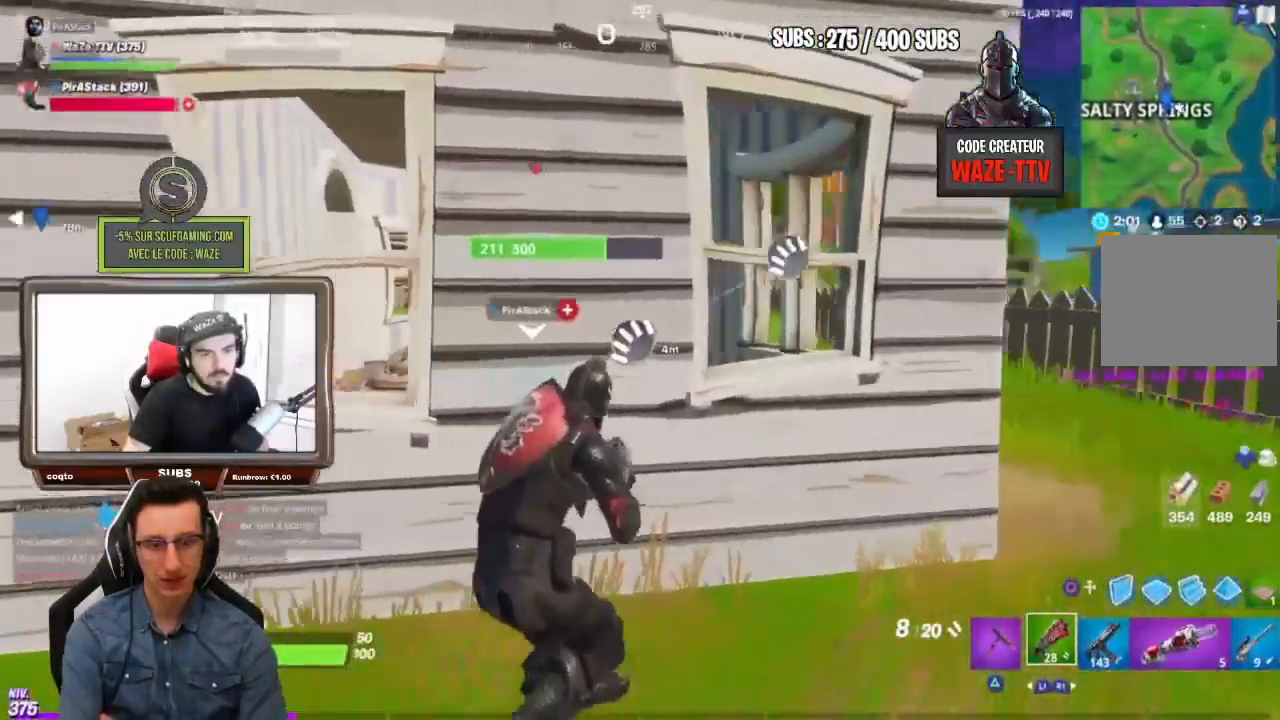
{"buttons": [], "left_stick": "left", "right_stick": "center", "events": [[83, "right_stick", "left"], [333, "R2", "down"], [350, "right_stick", "center"], [367, "left_stick", "left"], [433, "R2", "up"]]}
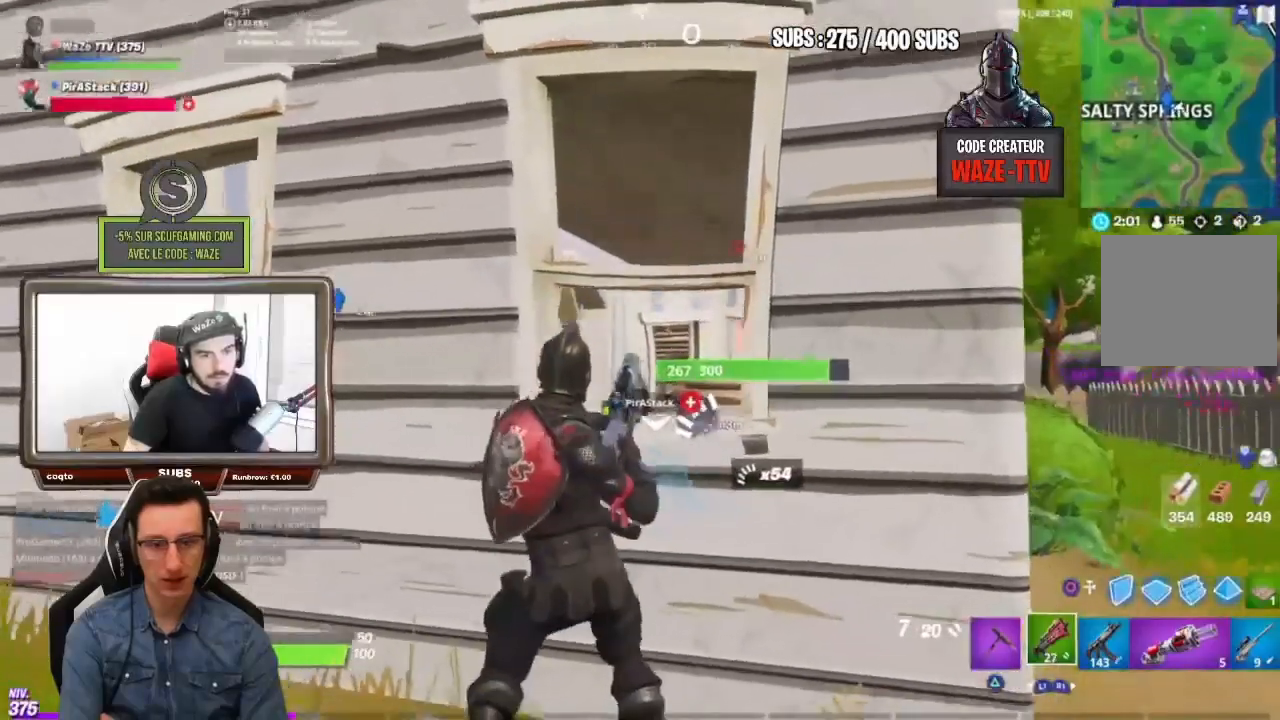
{"buttons": [], "left_stick": "right", "right_stick": "center", "events": [[117, "left_stick", "right"]]}
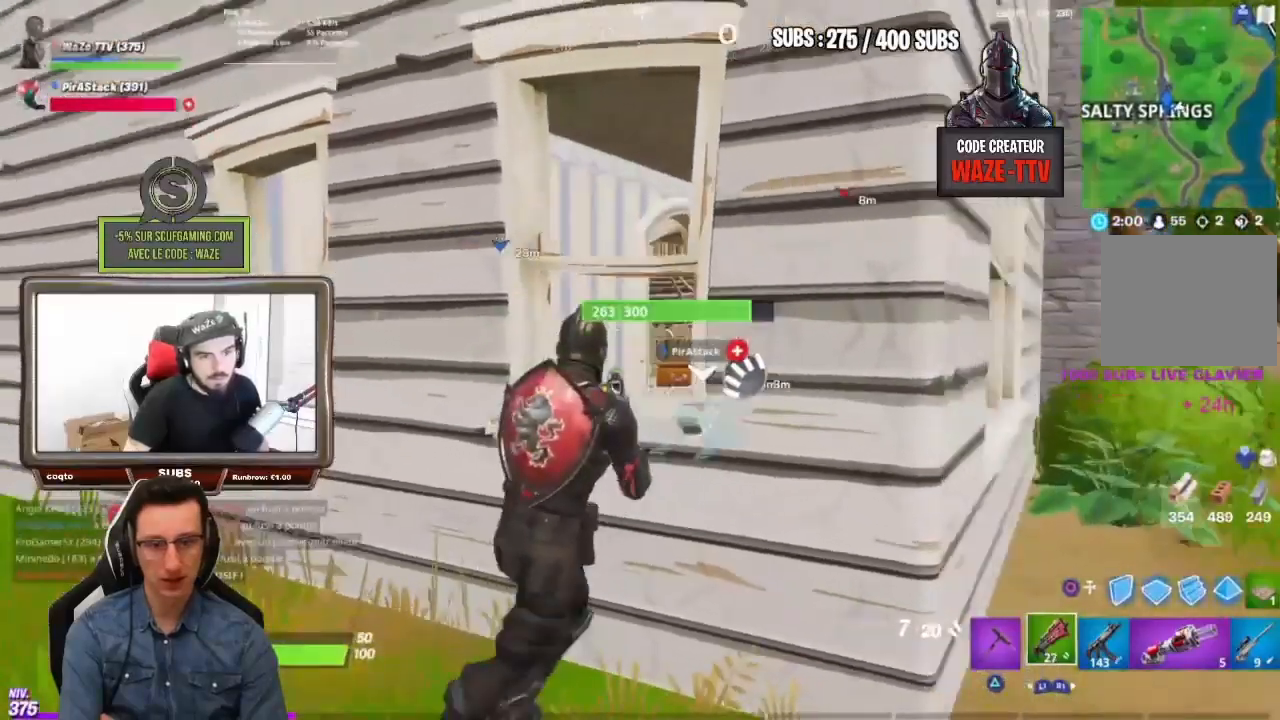
{"buttons": ["R3"], "left_stick": "right", "right_stick": "right", "events": [[50, "left_stick", "center"], [167, "left_stick", "left"], [383, "right_stick", "right"], [450, "R3", "down"], [450, "left_stick", "right"]]}
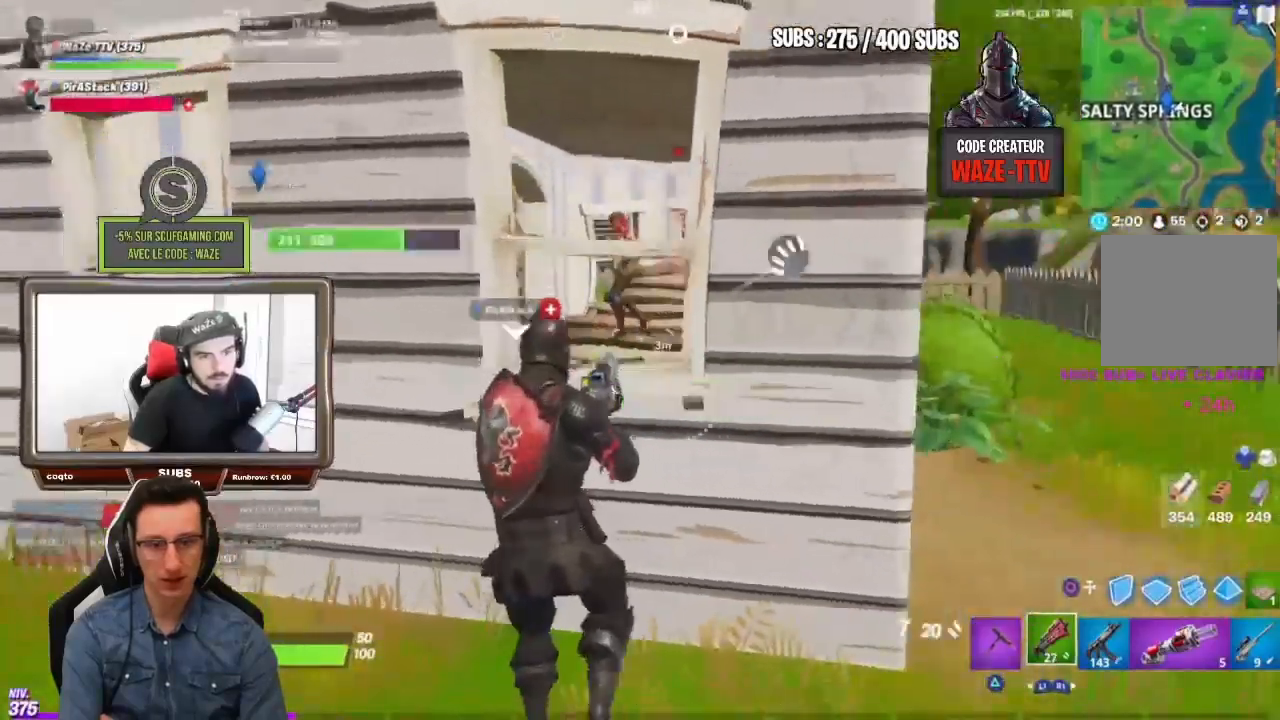
{"buttons": ["CROSS"], "left_stick": "right", "right_stick": "center", "events": [[67, "R3", "up"], [133, "right_stick", "center"], [450, "CROSS", "down"]]}